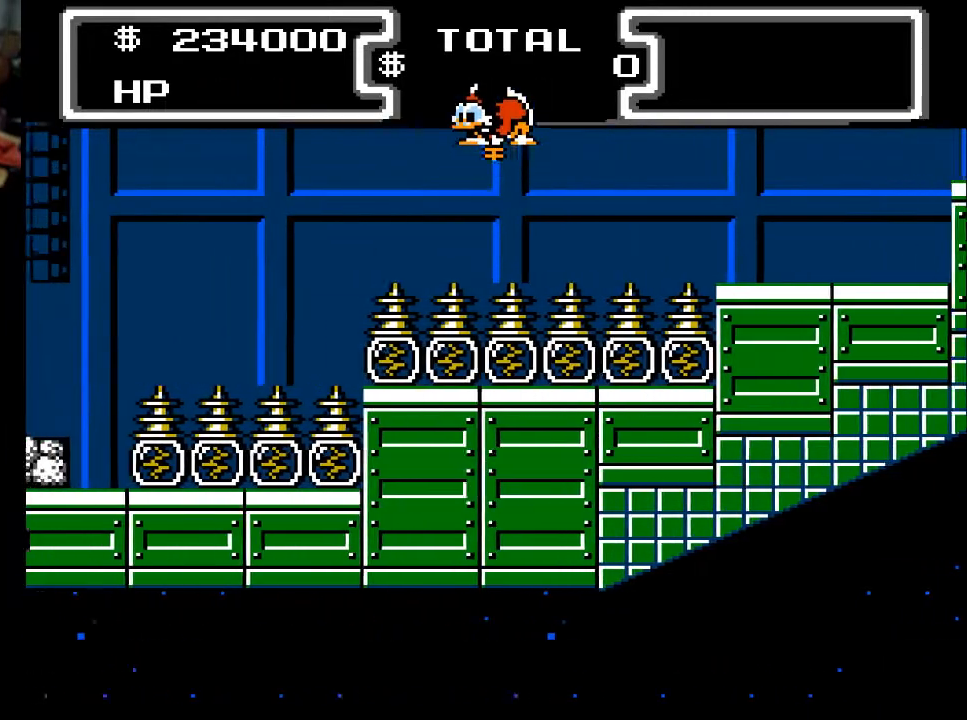
Gameplay with a controller (Xbox layout); each line is a JSON object with the inputs held at the frame after it. "events" lists button and stick changes between this image and that frame as [ms after this image, input, new state], when the widget could be followed in between. Not read: left_stick right_stick.
{"buttons": ["X", "DPAD_DOWN", "DPAD_LEFT"], "events": []}
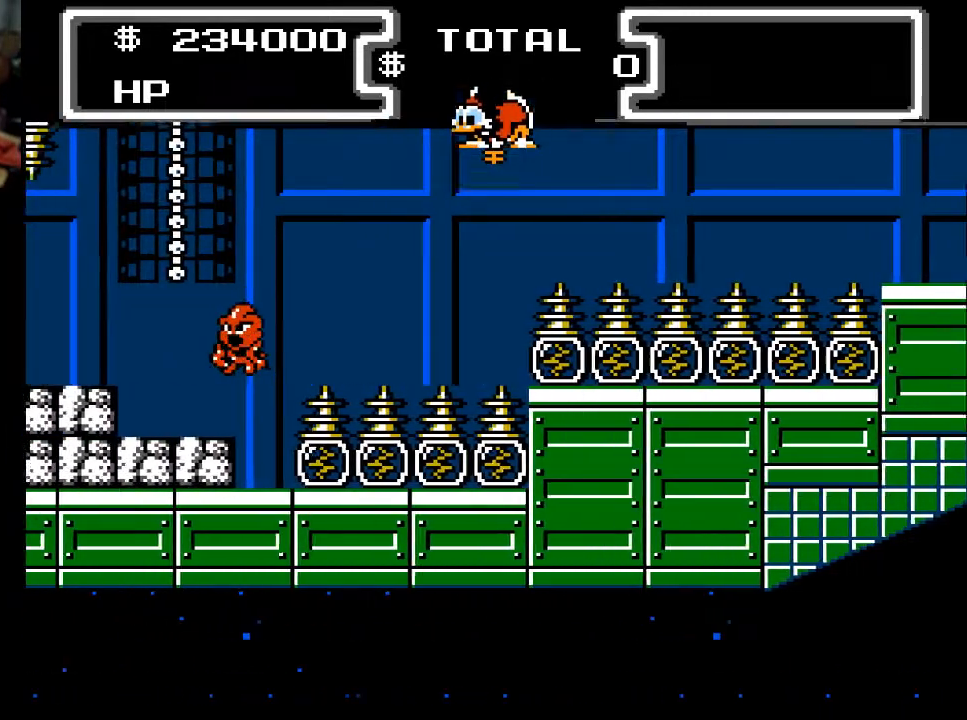
{"buttons": ["X", "DPAD_DOWN", "DPAD_LEFT"], "events": [[233, "DPAD_LEFT", "up"], [367, "DPAD_LEFT", "down"]]}
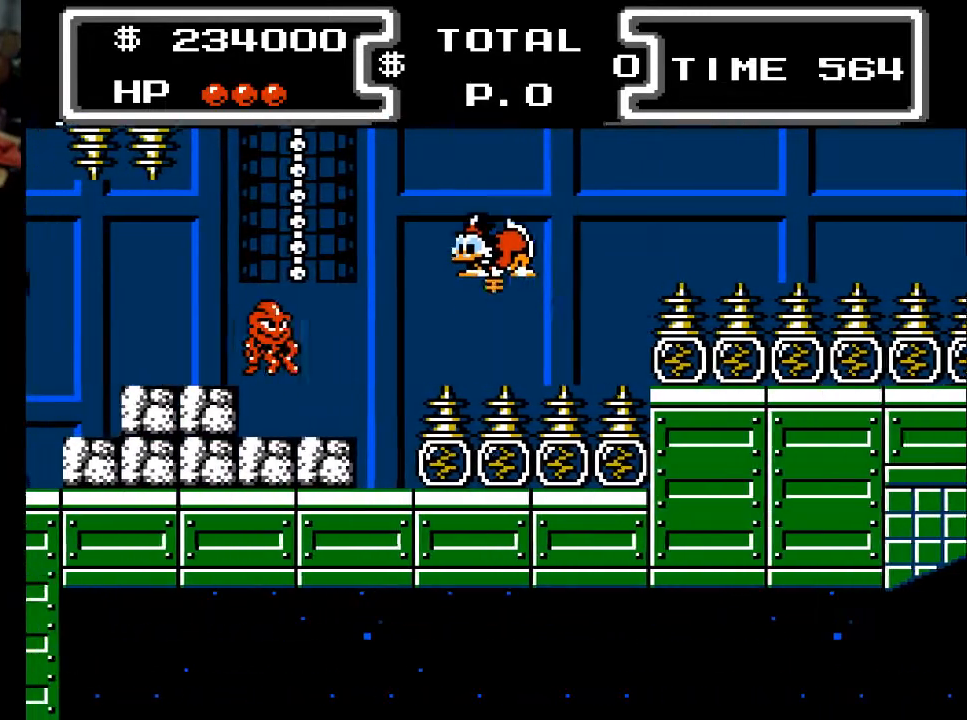
{"buttons": ["X", "DPAD_DOWN", "DPAD_LEFT"], "events": []}
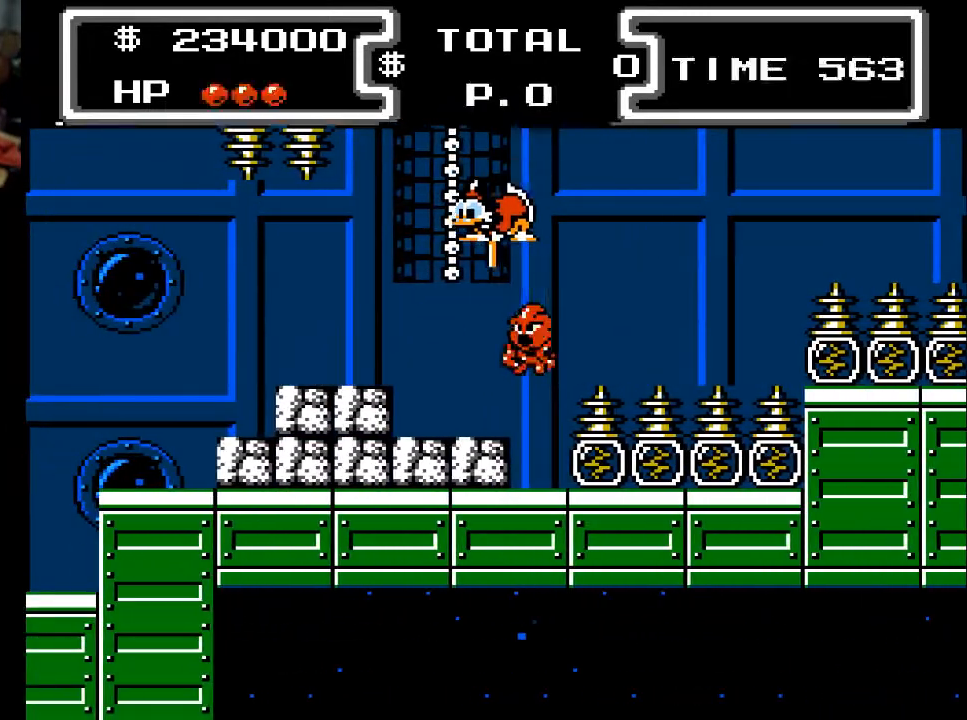
{"buttons": ["X", "DPAD_LEFT"], "events": [[33, "DPAD_LEFT", "up"], [333, "DPAD_LEFT", "down"], [433, "DPAD_DOWN", "up"]]}
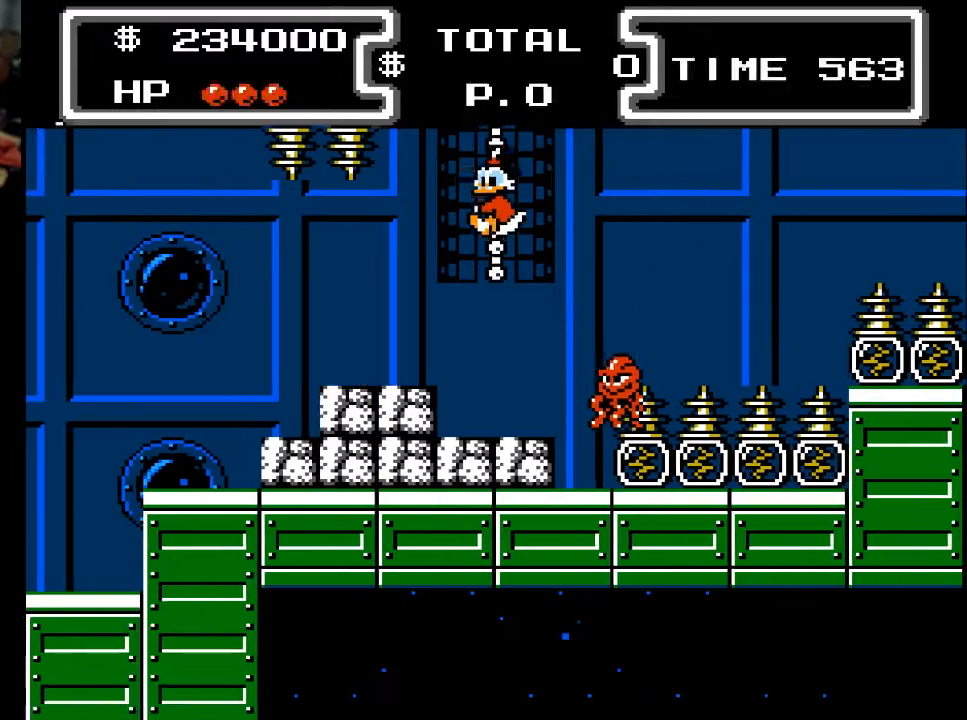
{"buttons": ["DPAD_UP"], "events": [[33, "DPAD_LEFT", "up"], [33, "DPAD_UP", "down"], [33, "X", "up"]]}
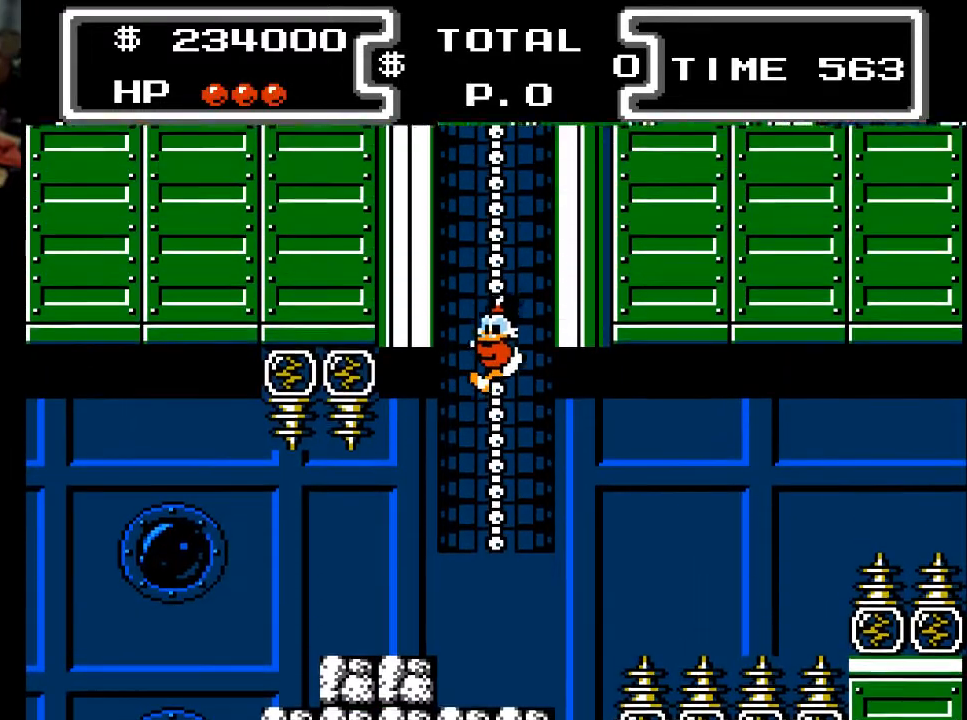
{"buttons": ["DPAD_UP"], "events": []}
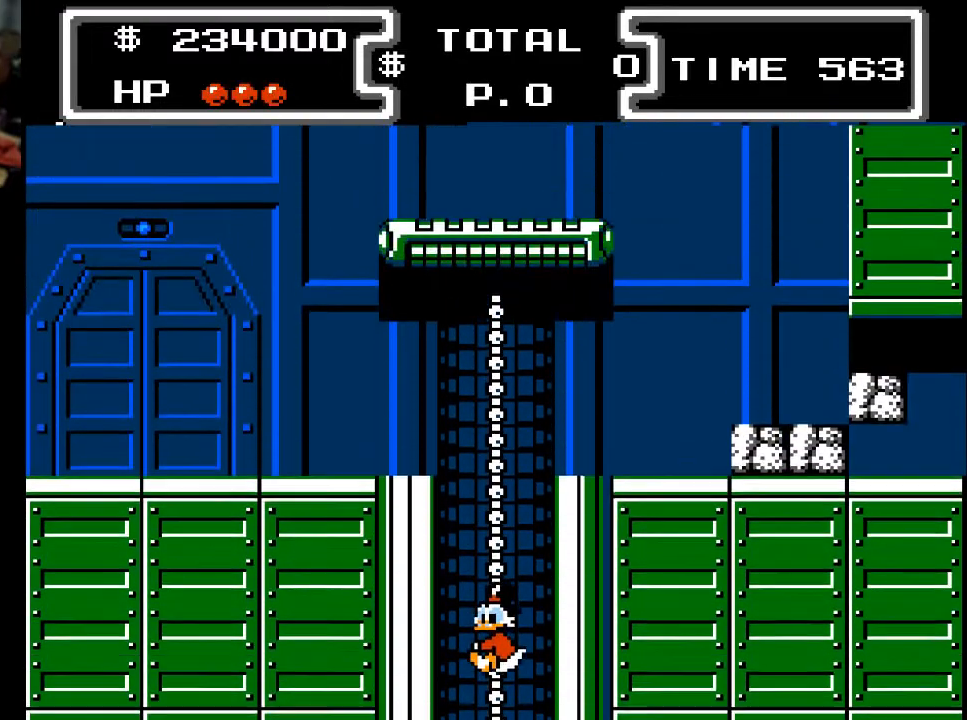
{"buttons": ["DPAD_UP"], "events": []}
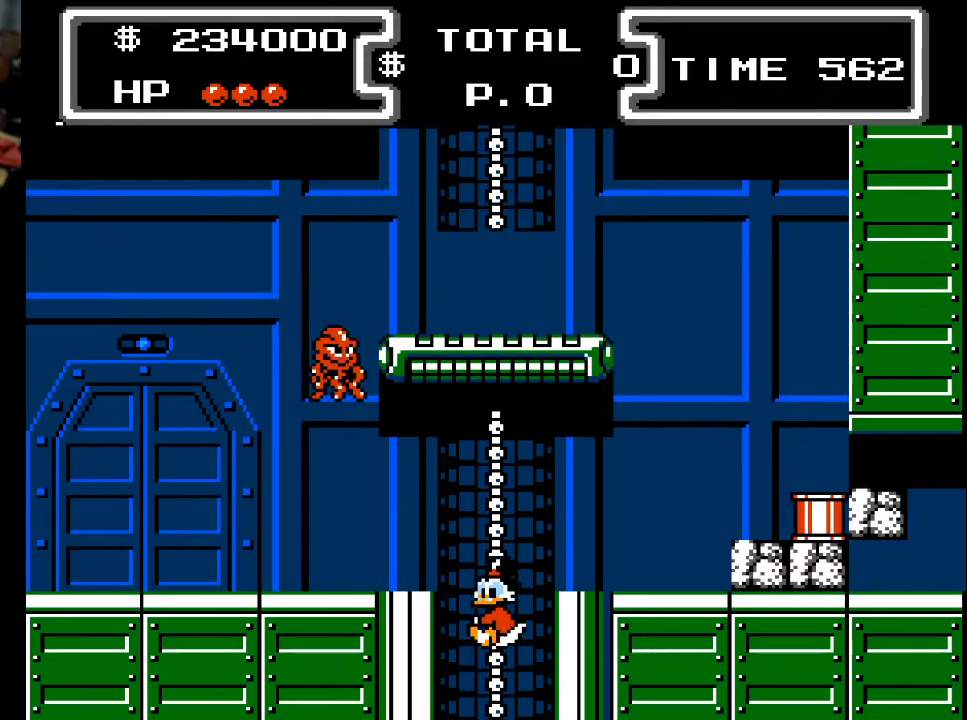
{"buttons": ["DPAD_UP"], "events": []}
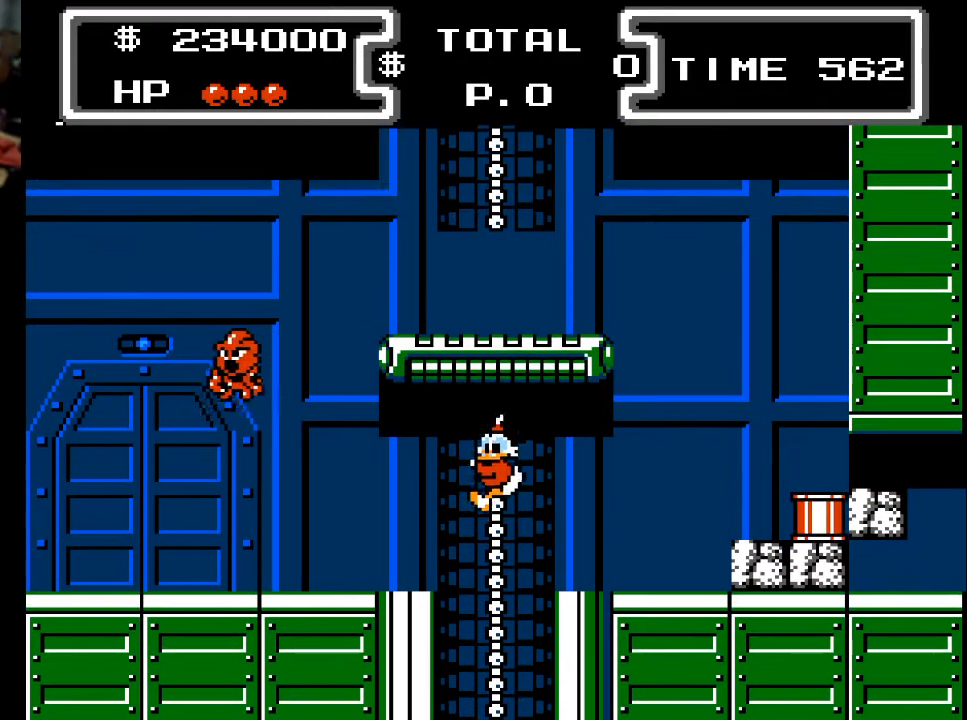
{"buttons": ["DPAD_RIGHT"], "events": [[233, "DPAD_RIGHT", "down"], [233, "DPAD_UP", "up"], [300, "A", "down"], [467, "A", "up"]]}
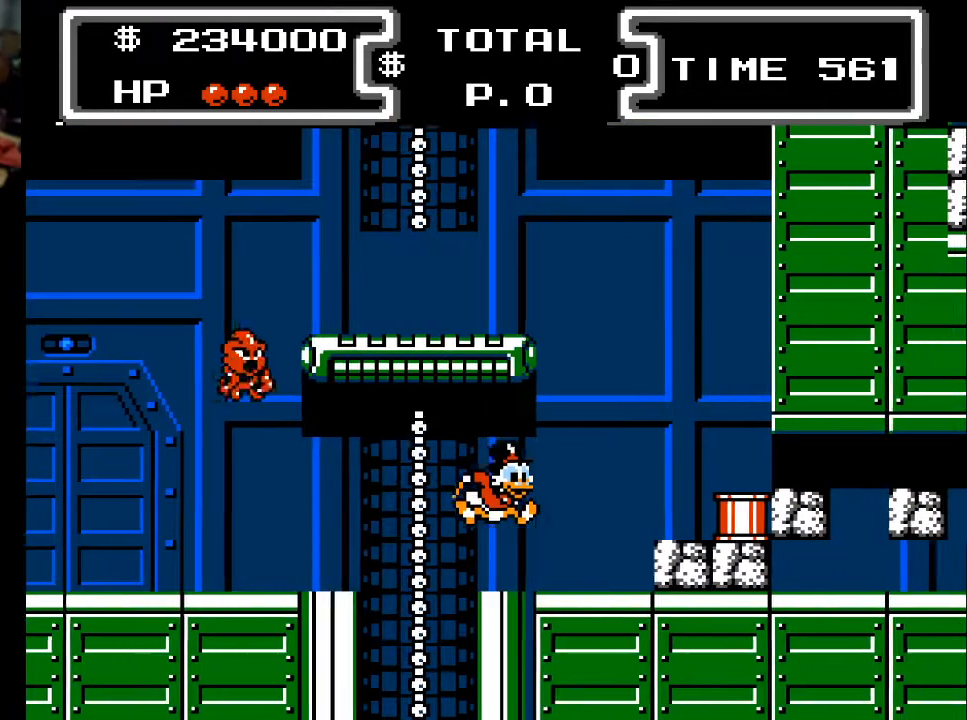
{"buttons": ["DPAD_RIGHT"], "events": [[267, "A", "down"], [333, "A", "up"]]}
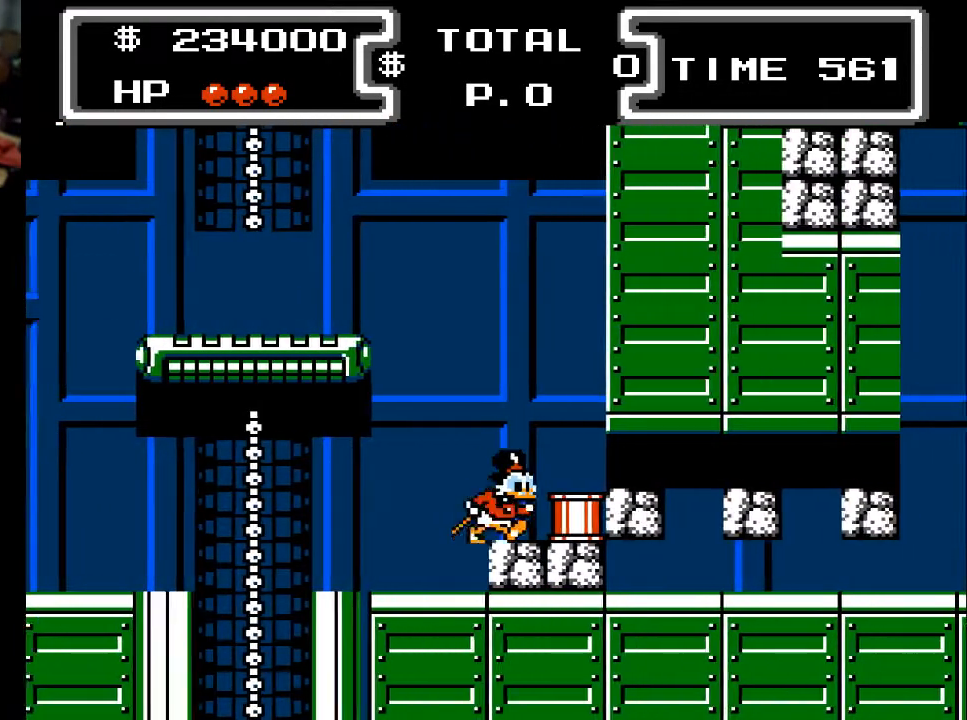
{"buttons": ["X", "DPAD_RIGHT"], "events": [[433, "X", "down"]]}
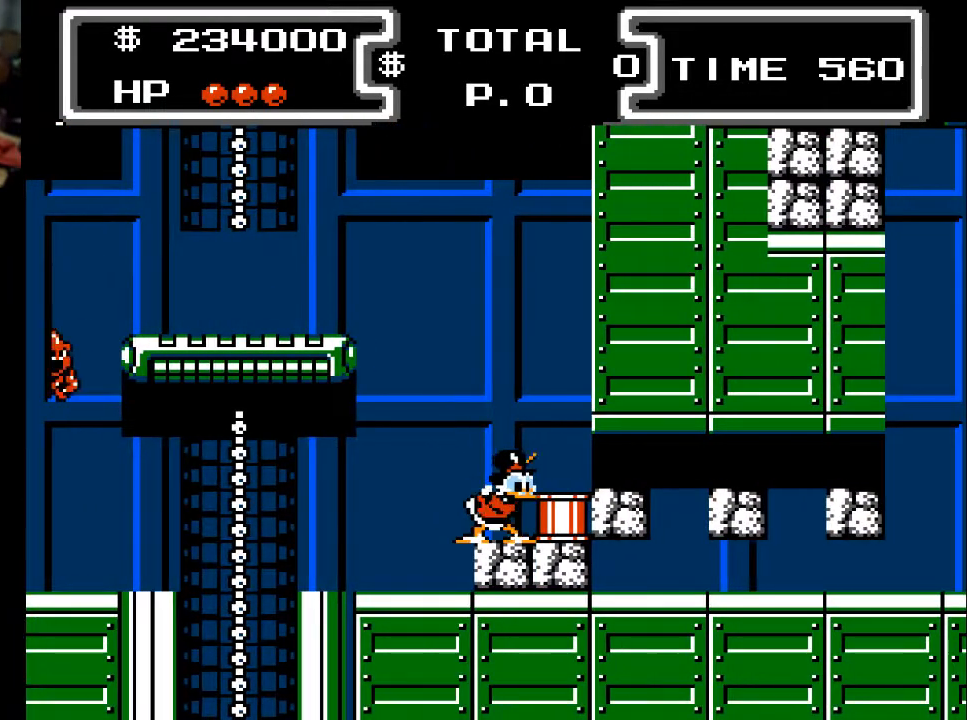
{"buttons": ["DPAD_RIGHT"], "events": [[67, "X", "up"]]}
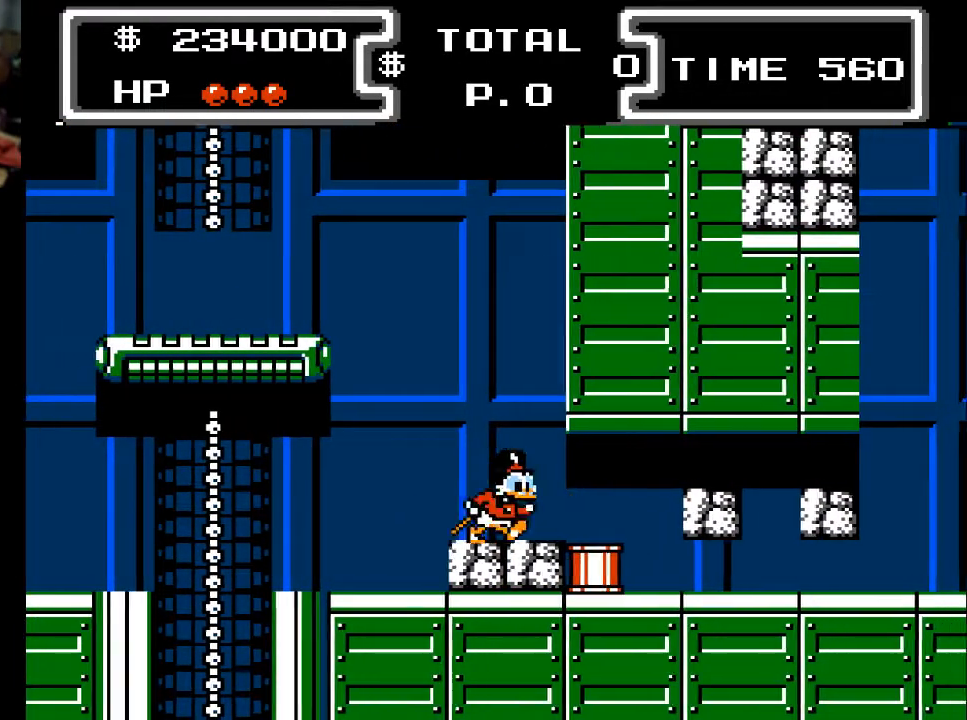
{"buttons": ["DPAD_RIGHT"], "events": []}
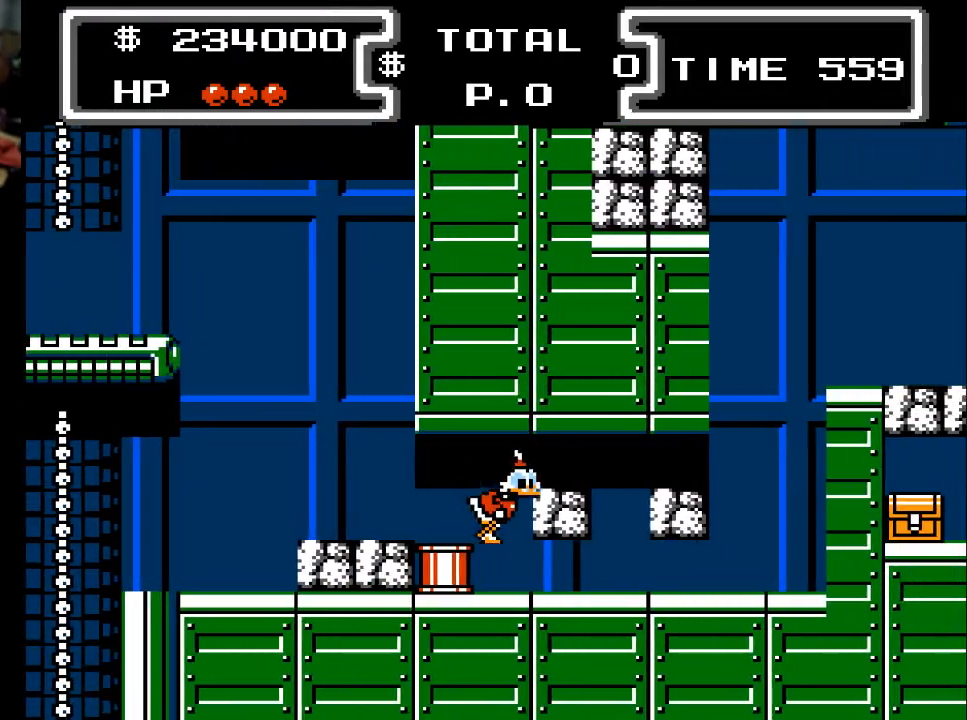
{"buttons": ["DPAD_RIGHT"], "events": [[67, "X", "down"], [233, "X", "up"]]}
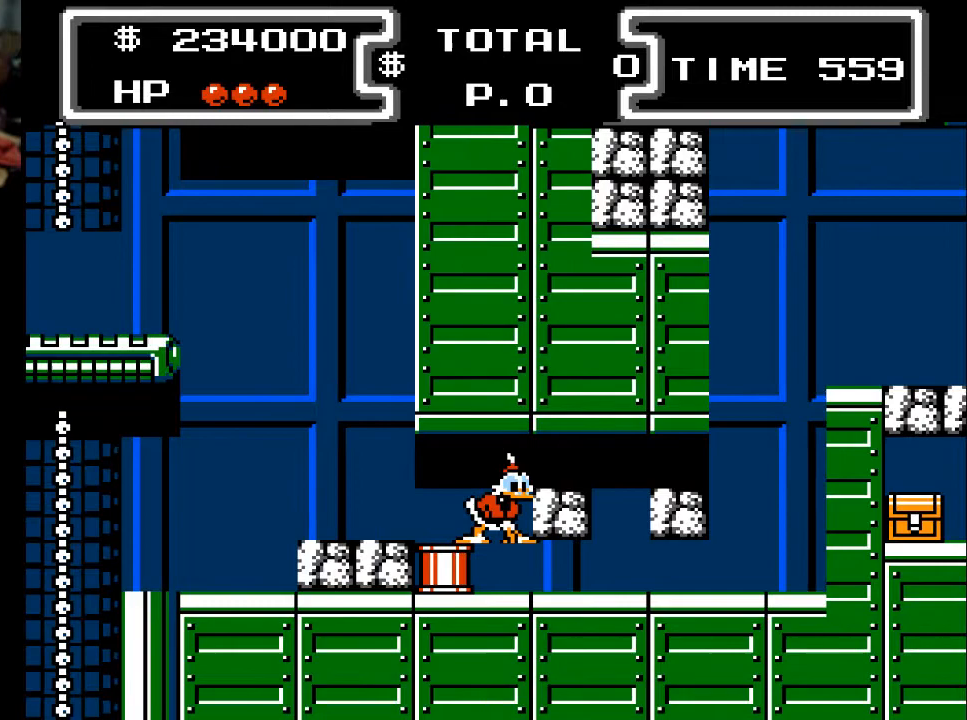
{"buttons": ["DPAD_RIGHT"], "events": [[133, "X", "down"], [267, "X", "up"]]}
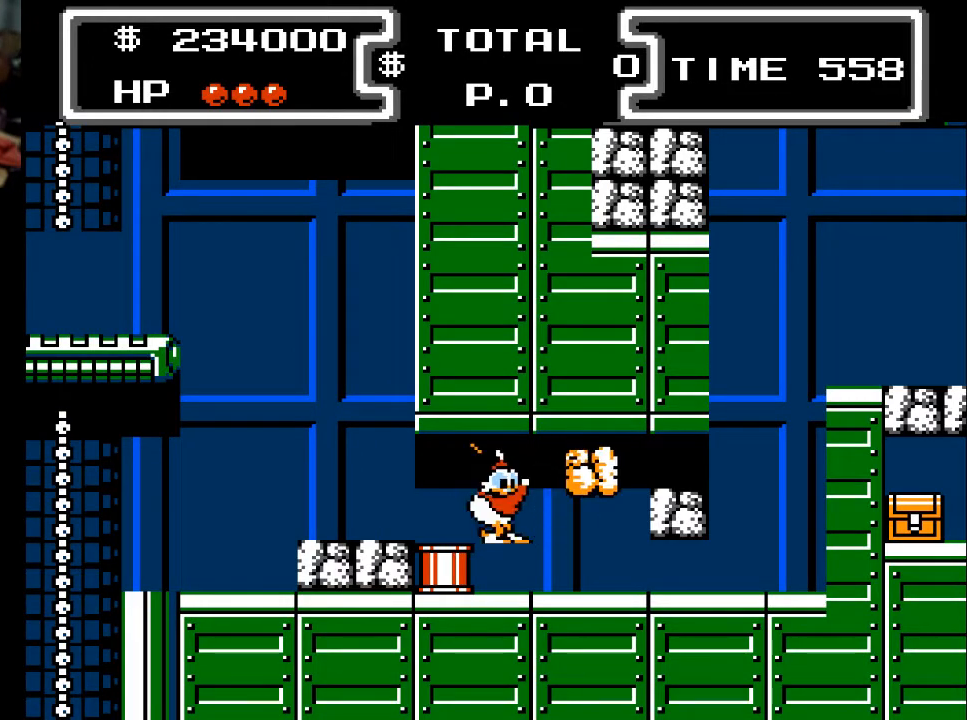
{"buttons": ["DPAD_RIGHT"], "events": []}
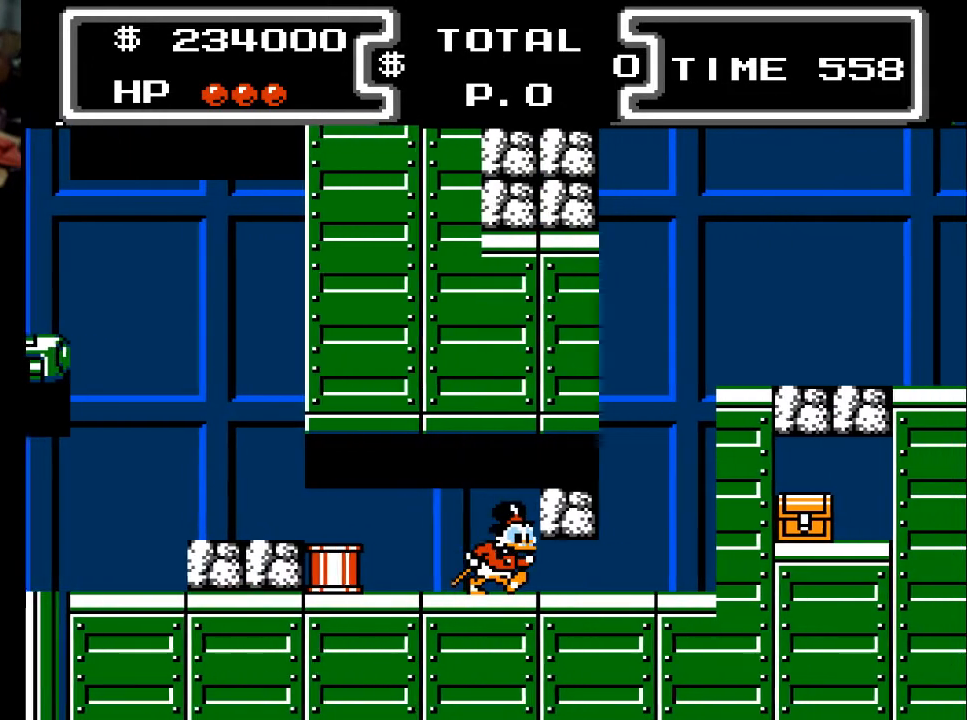
{"buttons": ["DPAD_RIGHT"], "events": []}
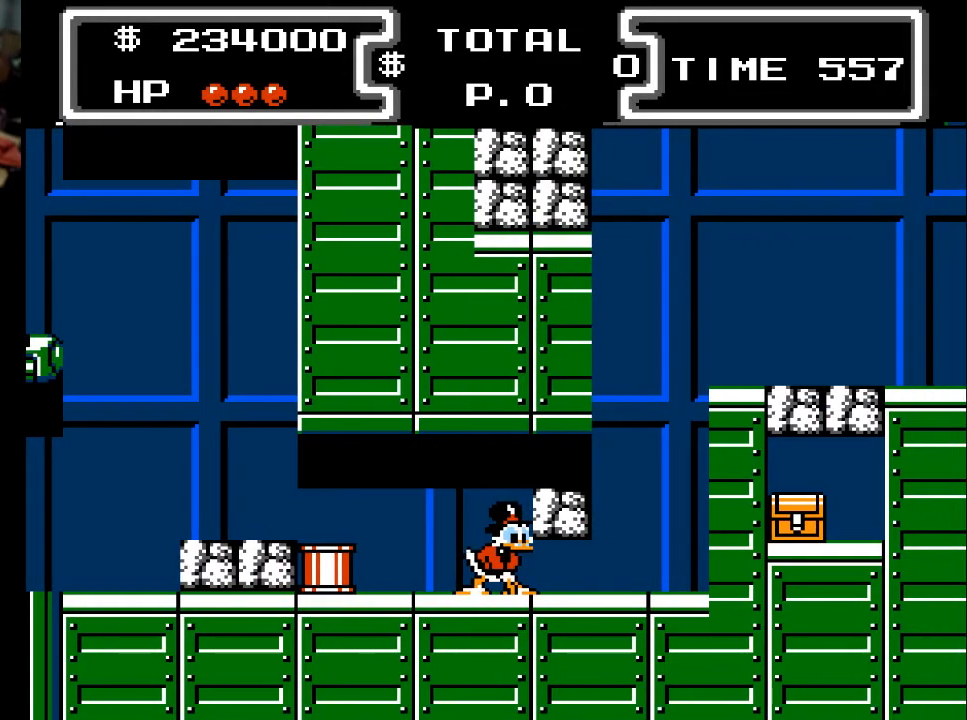
{"buttons": ["DPAD_RIGHT"], "events": [[200, "X", "down"], [367, "X", "up"]]}
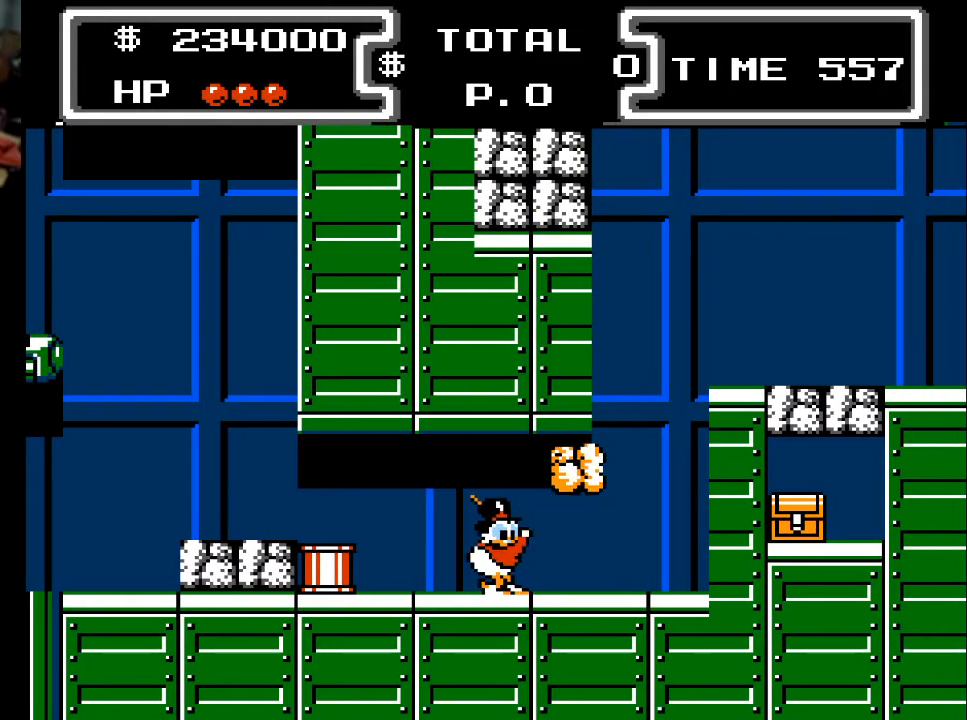
{"buttons": ["DPAD_RIGHT"], "events": []}
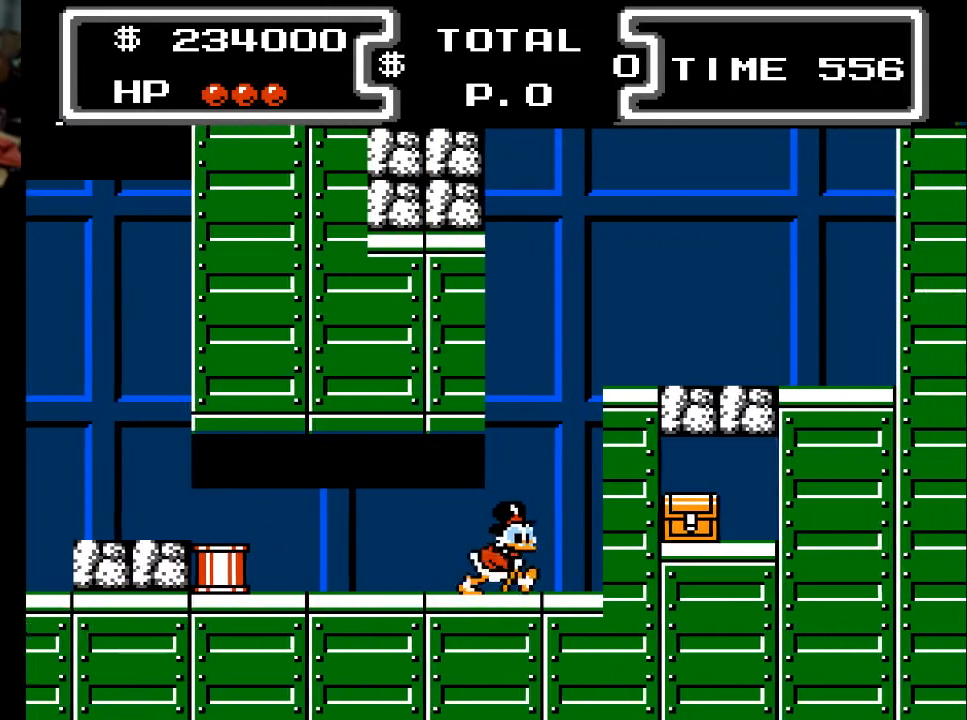
{"buttons": ["DPAD_DOWN"], "events": [[133, "A", "down"], [233, "A", "up"], [467, "DPAD_DOWN", "down"], [467, "DPAD_RIGHT", "up"]]}
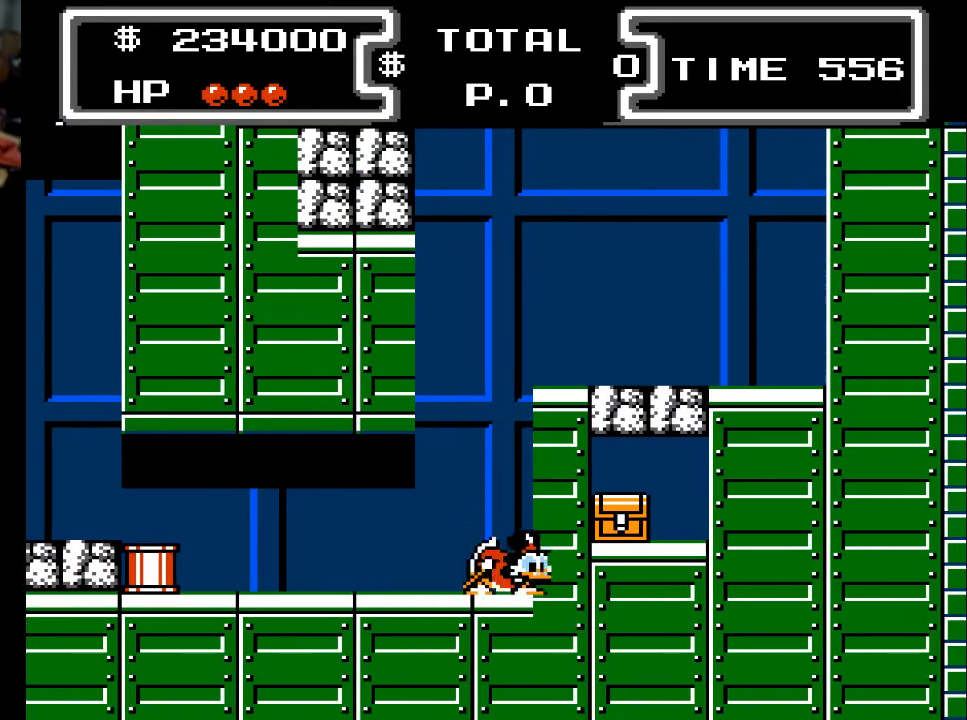
{"buttons": ["A", "X", "DPAD_DOWN"], "events": [[167, "A", "down"], [433, "X", "down"]]}
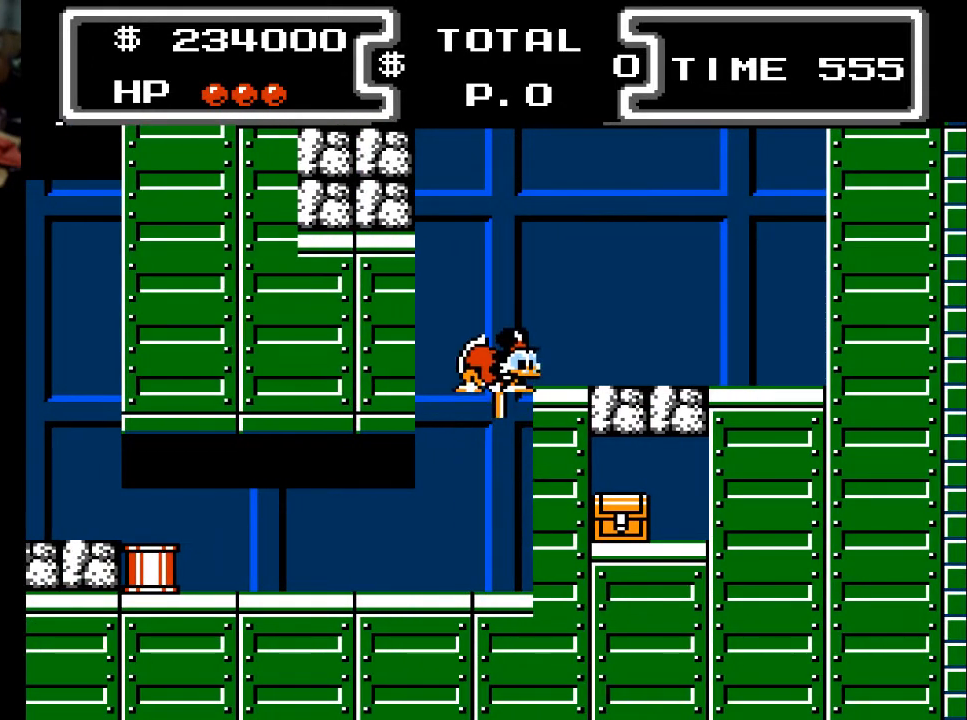
{"buttons": ["X", "DPAD_DOWN"], "events": [[33, "A", "up"]]}
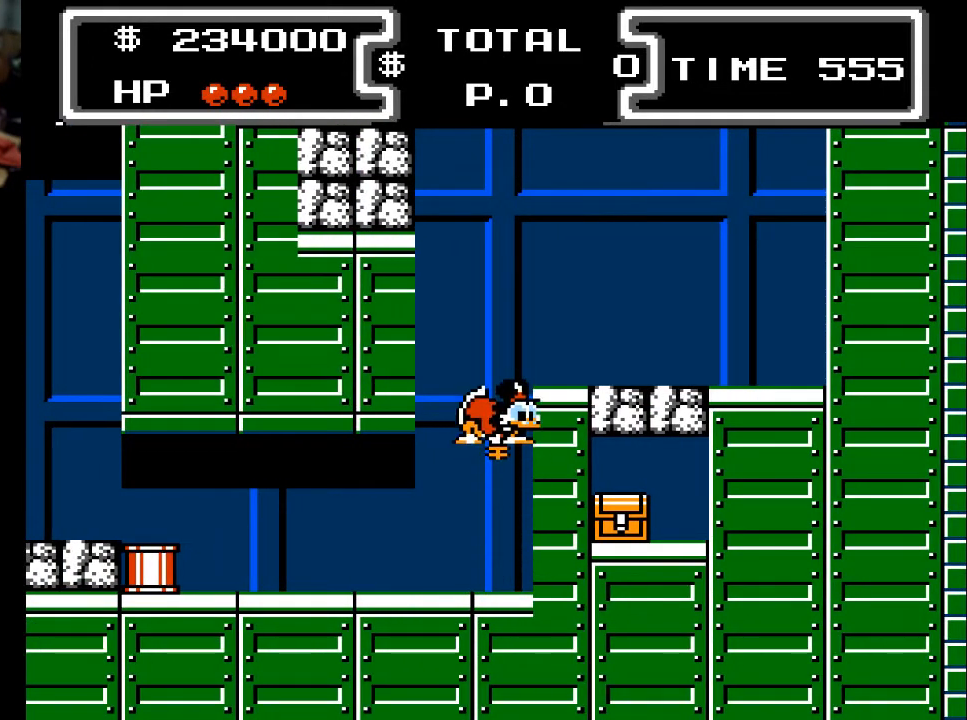
{"buttons": ["X", "DPAD_DOWN", "DPAD_RIGHT"], "events": [[233, "DPAD_RIGHT", "down"]]}
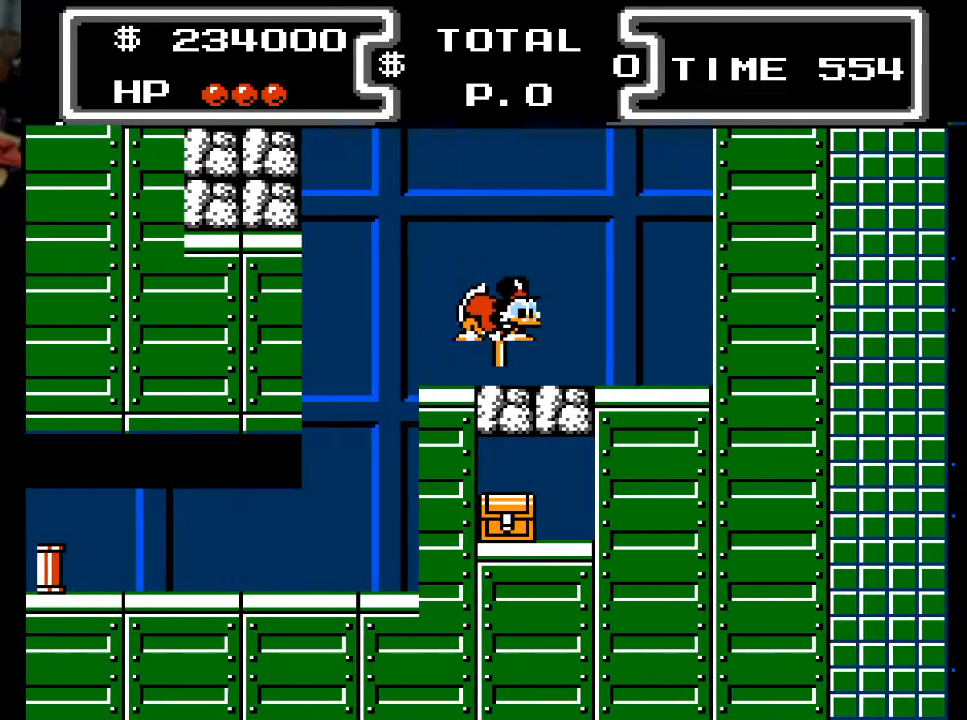
{"buttons": ["X", "DPAD_DOWN"], "events": [[100, "DPAD_RIGHT", "up"]]}
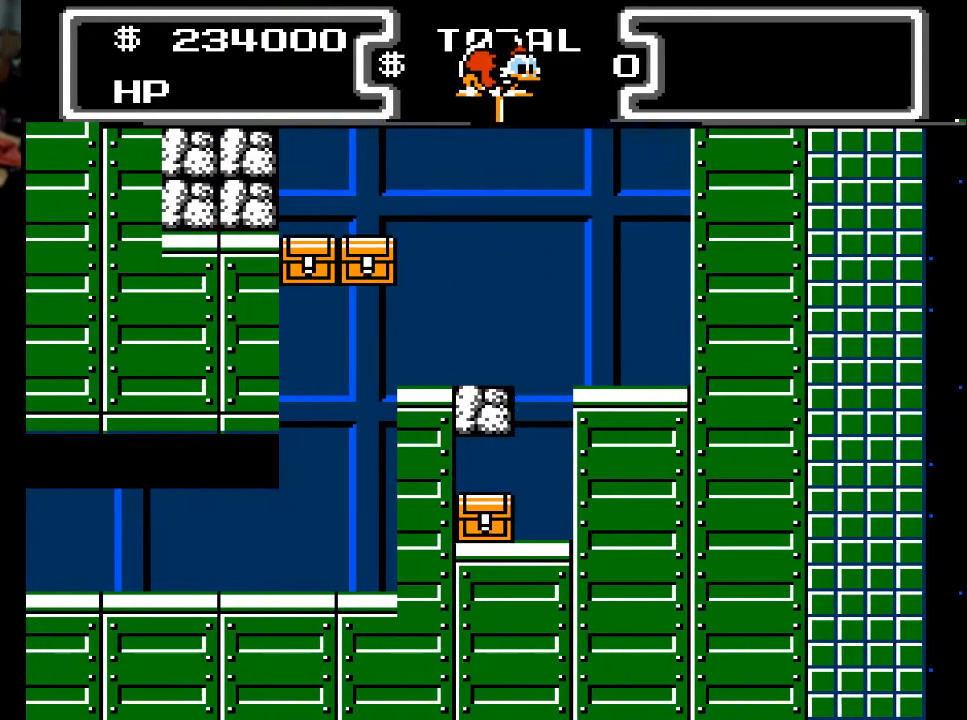
{"buttons": ["X", "DPAD_DOWN"], "events": [[33, "DPAD_LEFT", "down"], [100, "DPAD_LEFT", "up"]]}
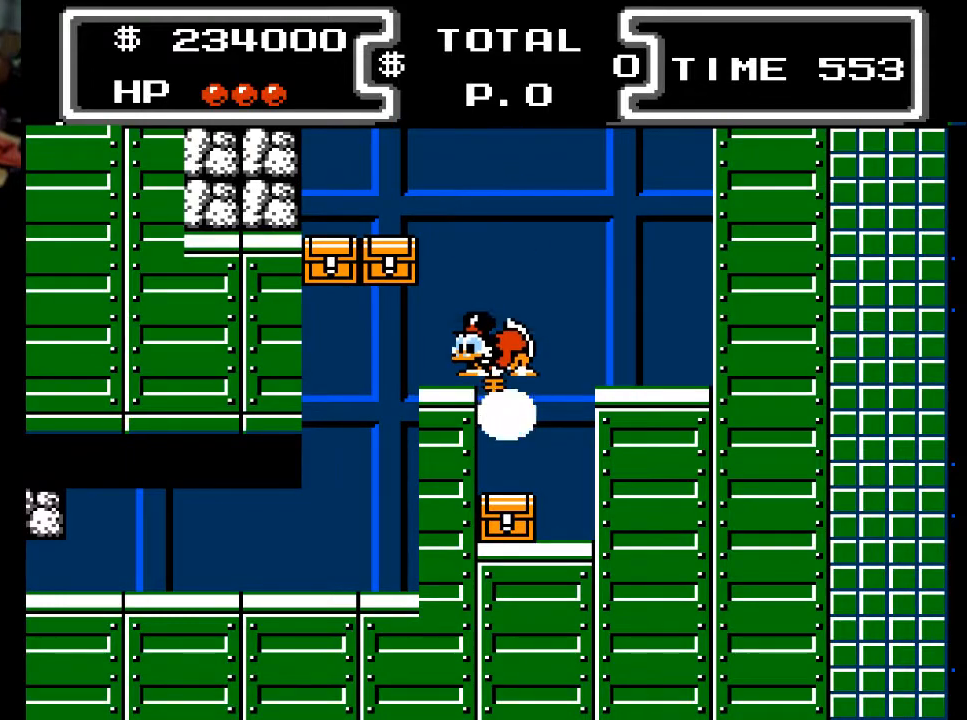
{"buttons": ["X", "DPAD_DOWN", "DPAD_LEFT"], "events": [[133, "DPAD_LEFT", "down"], [233, "DPAD_LEFT", "up"], [433, "DPAD_LEFT", "down"]]}
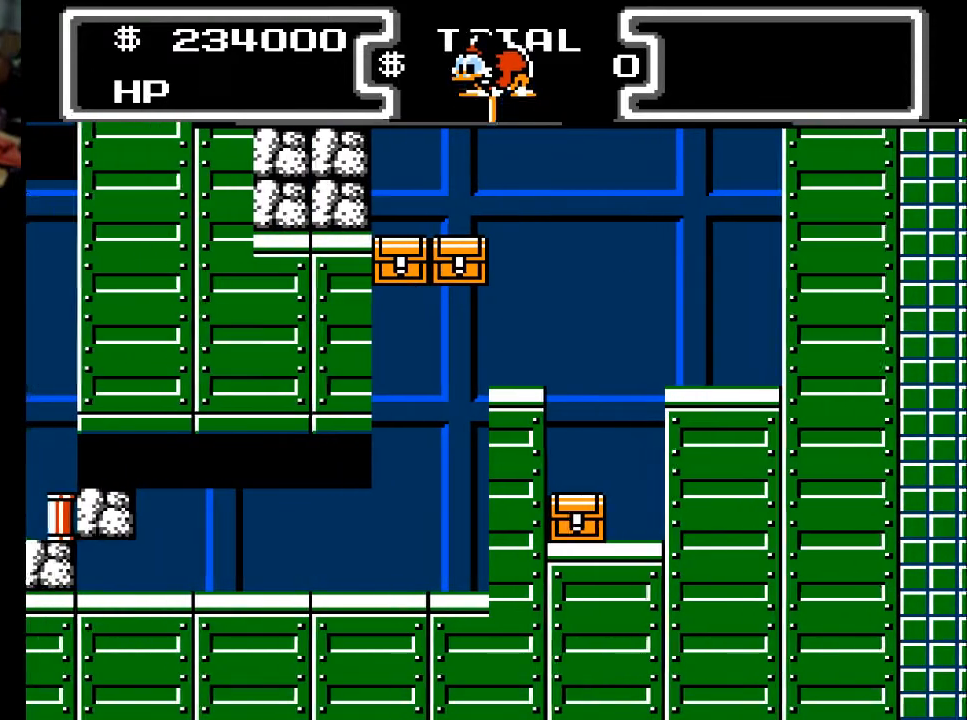
{"buttons": ["X", "DPAD_DOWN", "DPAD_LEFT"], "events": []}
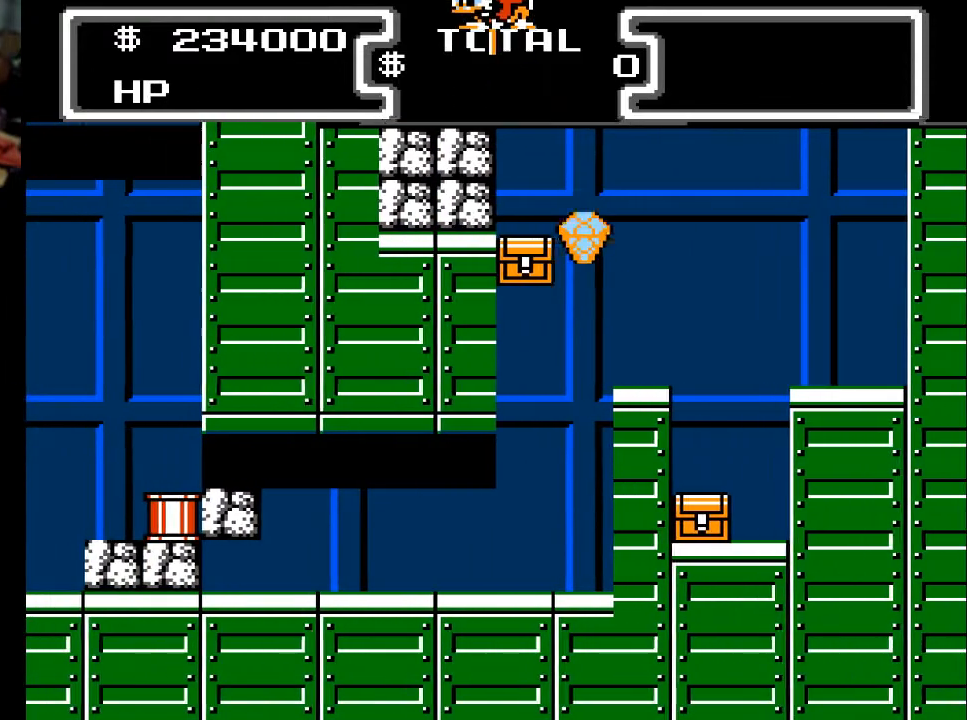
{"buttons": ["X", "DPAD_DOWN"], "events": [[300, "DPAD_LEFT", "up"]]}
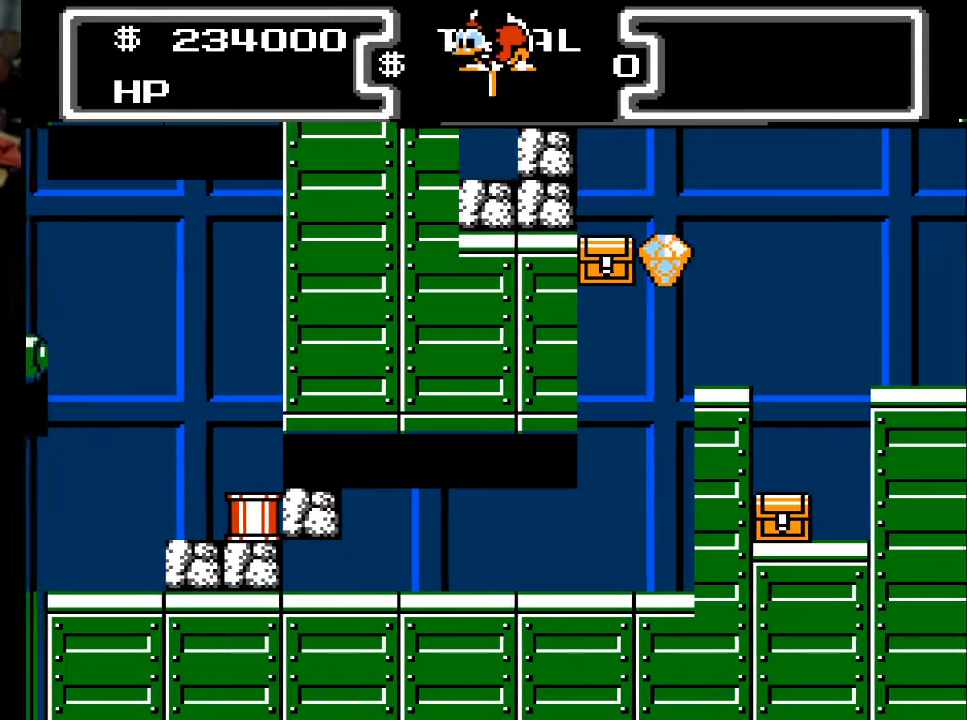
{"buttons": ["X", "DPAD_DOWN"], "events": [[133, "DPAD_RIGHT", "down"], [233, "DPAD_RIGHT", "up"]]}
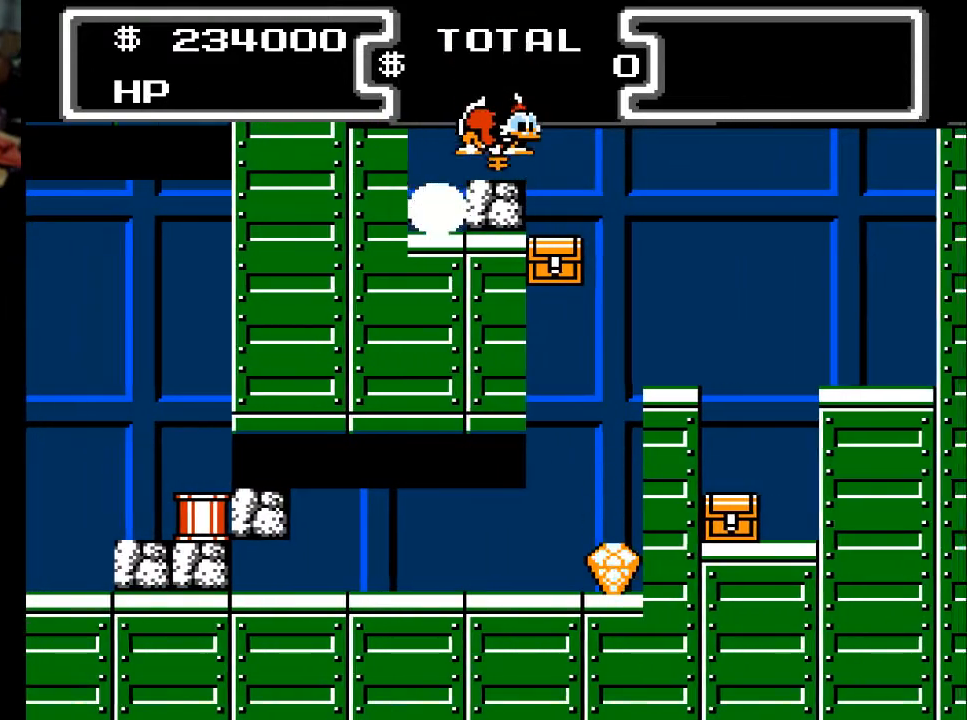
{"buttons": ["X", "DPAD_DOWN"], "events": [[133, "DPAD_LEFT", "down"], [200, "DPAD_LEFT", "up"]]}